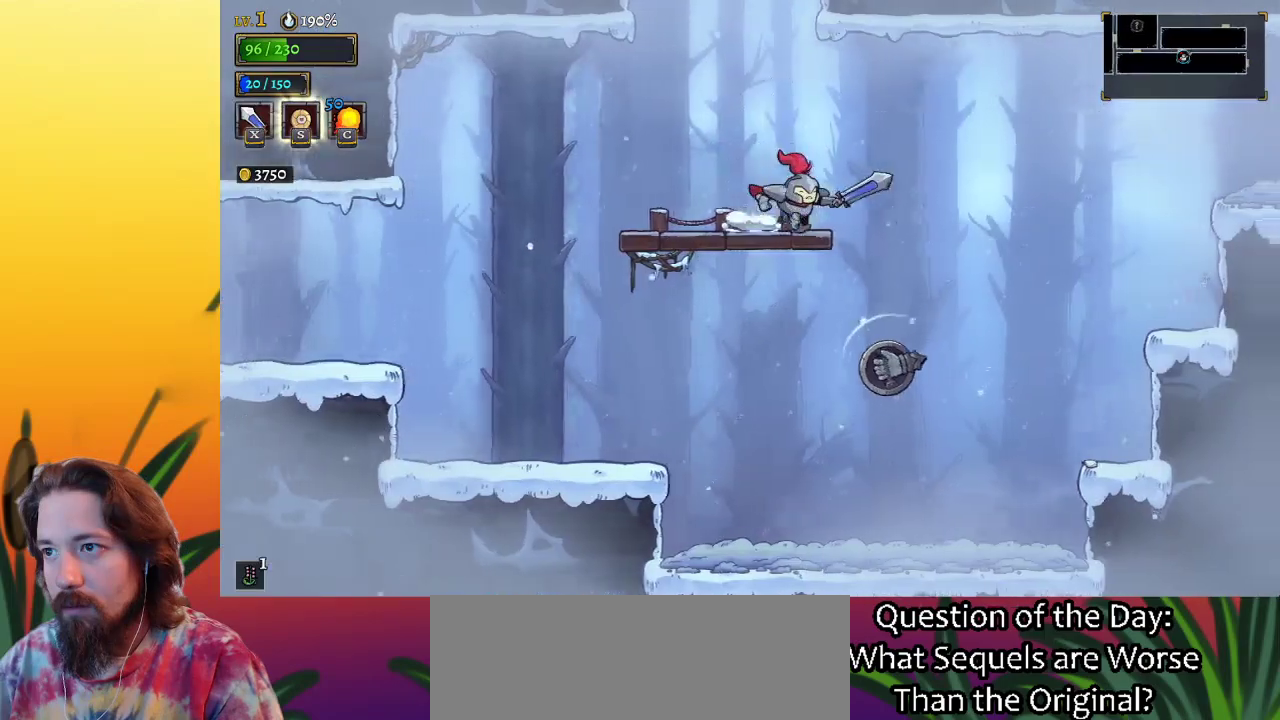
Gameplay with keyboard; each line is a JSON object with the keys held at the frame after it. "events" lists presses ("down") and releases ("up") of "a", "c", "d", "down", "left", "right", "s", "up", "x" and "z" between this image and that frame as [ms after this image, input, new state], when the widget could be followed in between. No other keys are recorded. Mouse input is not recorded.
{"keys": ["d", "right"], "events": [[67, "z", "down"], [217, "z", "up"], [400, "d", "down"]]}
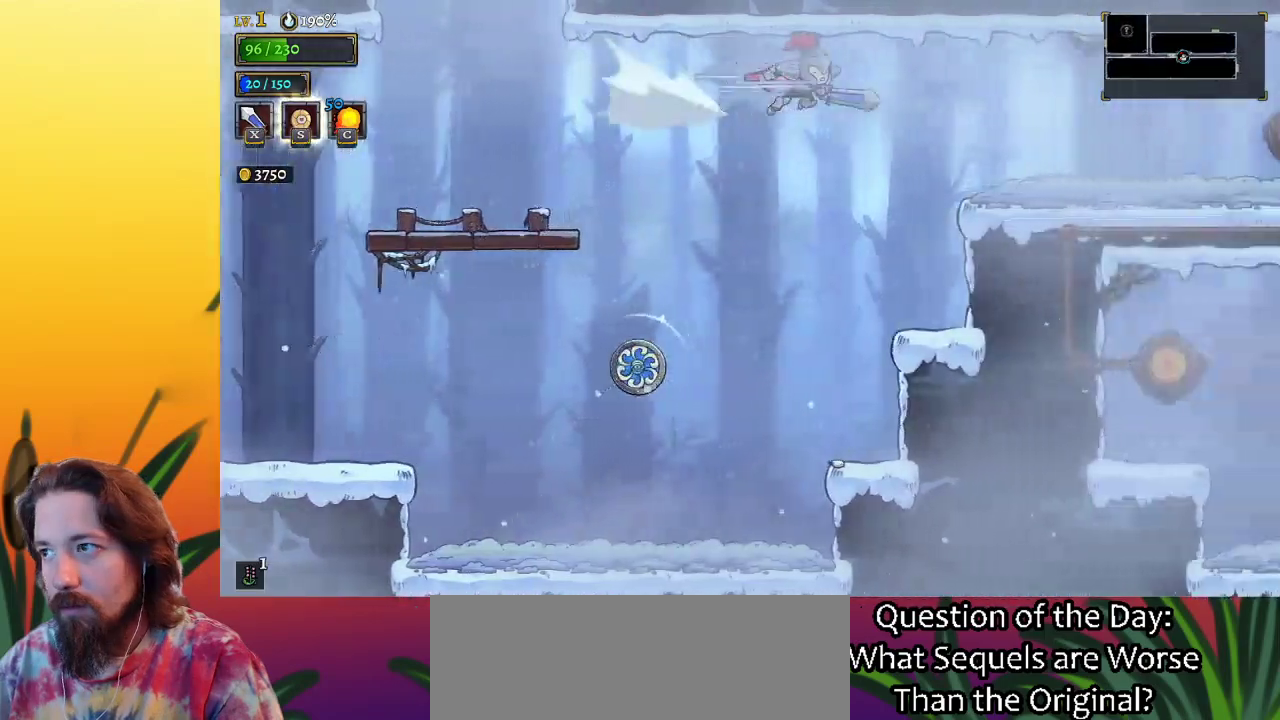
{"keys": ["right"], "events": [[83, "d", "up"]]}
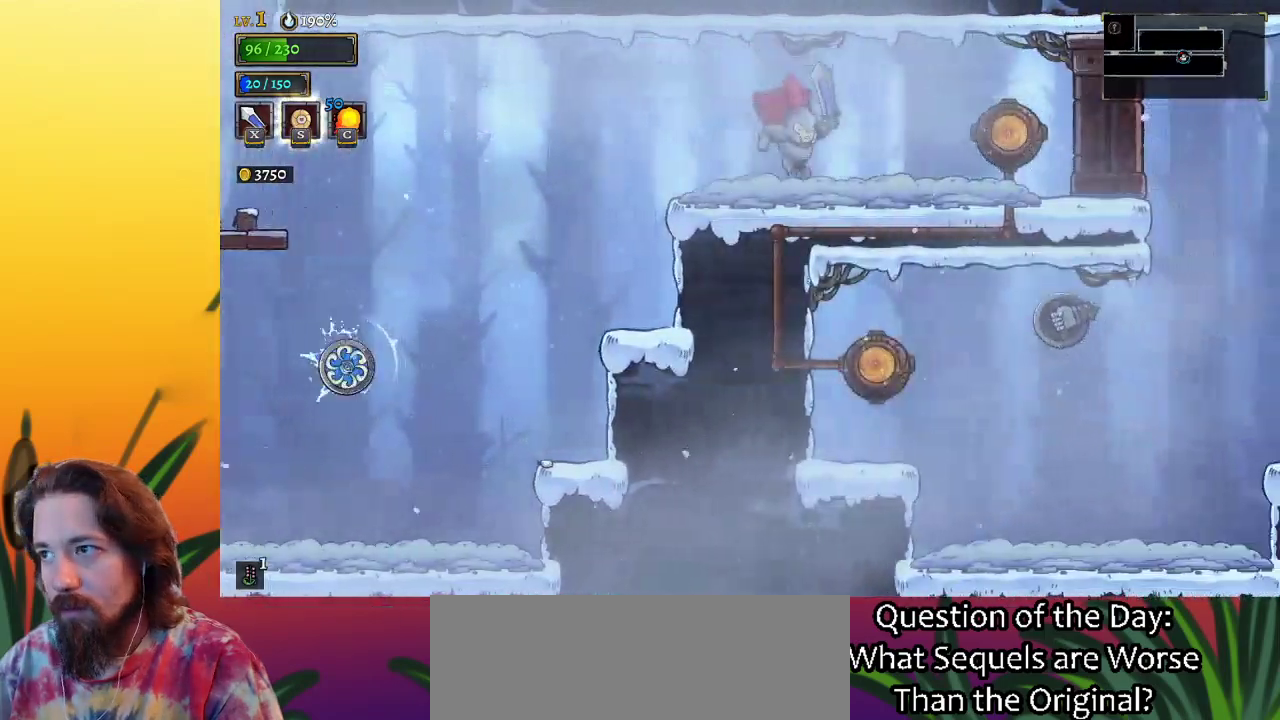
{"keys": ["right"], "events": [[50, "d", "down"], [183, "d", "up"], [283, "up", "down"], [383, "up", "up"]]}
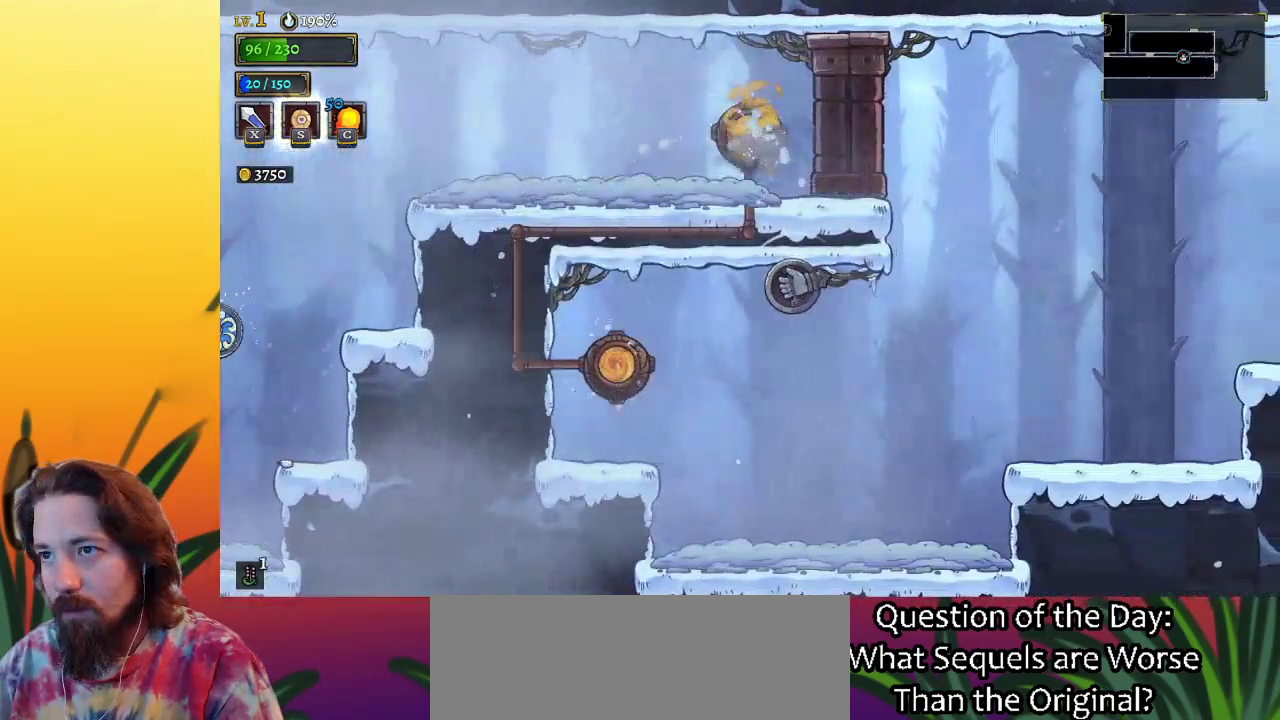
{"keys": ["right"], "events": [[33, "right", "up"], [450, "right", "down"]]}
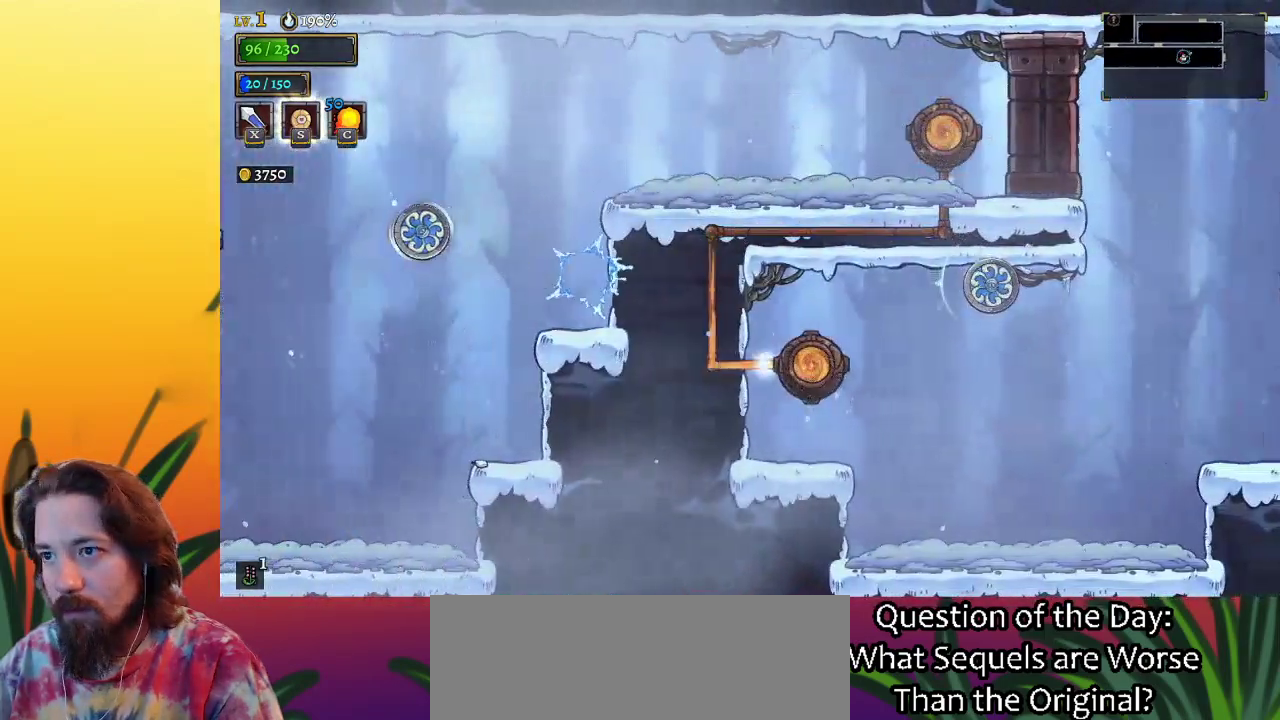
{"keys": ["right"], "events": []}
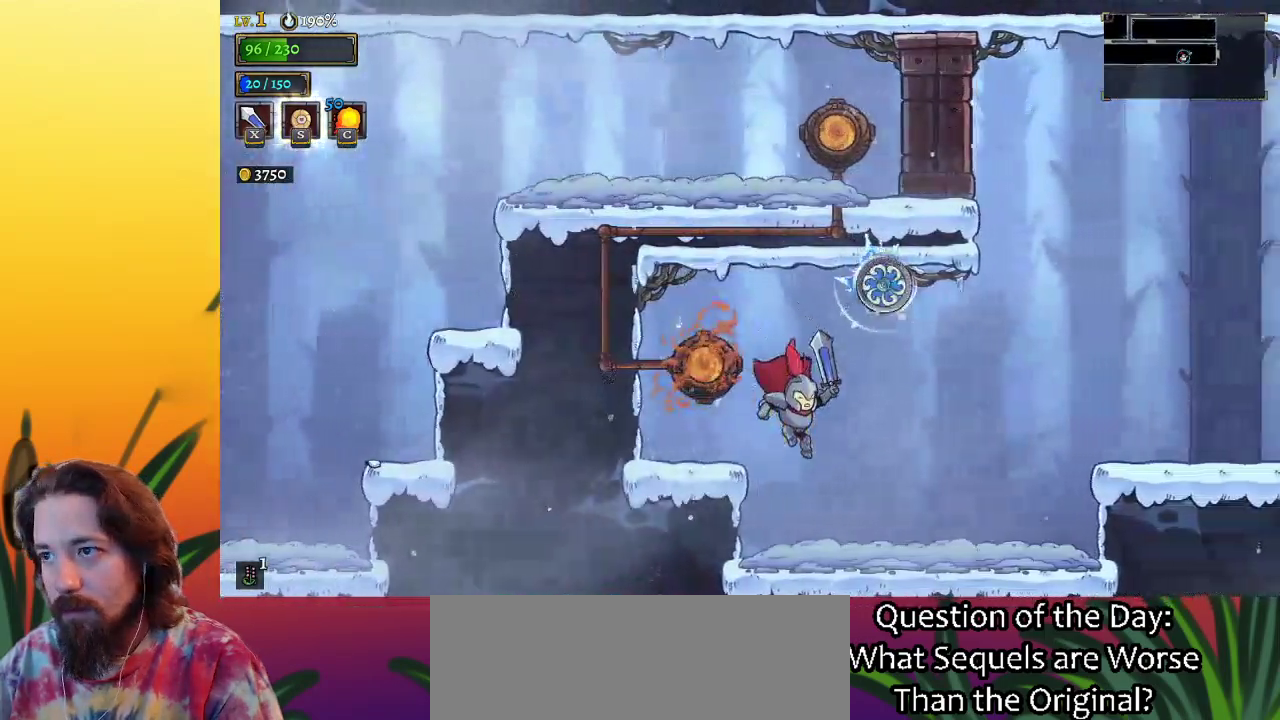
{"keys": ["right", "z"], "events": [[483, "z", "down"]]}
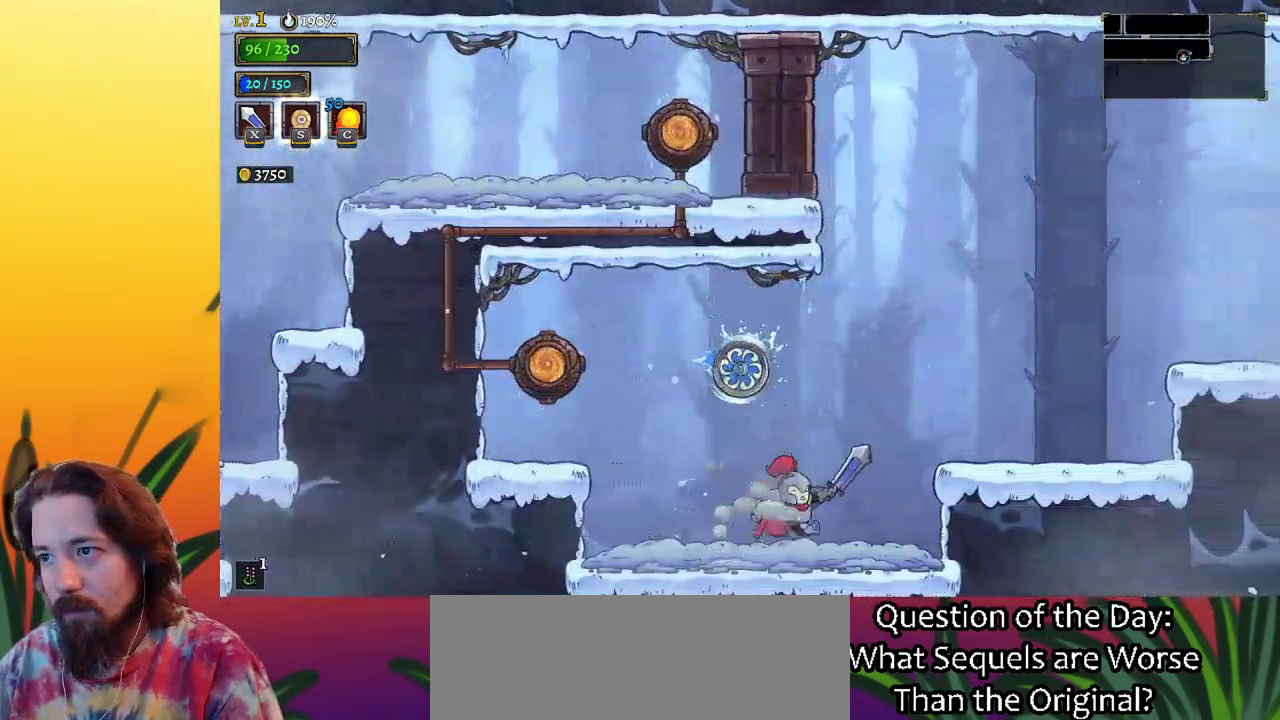
{"keys": ["right", "z"], "events": []}
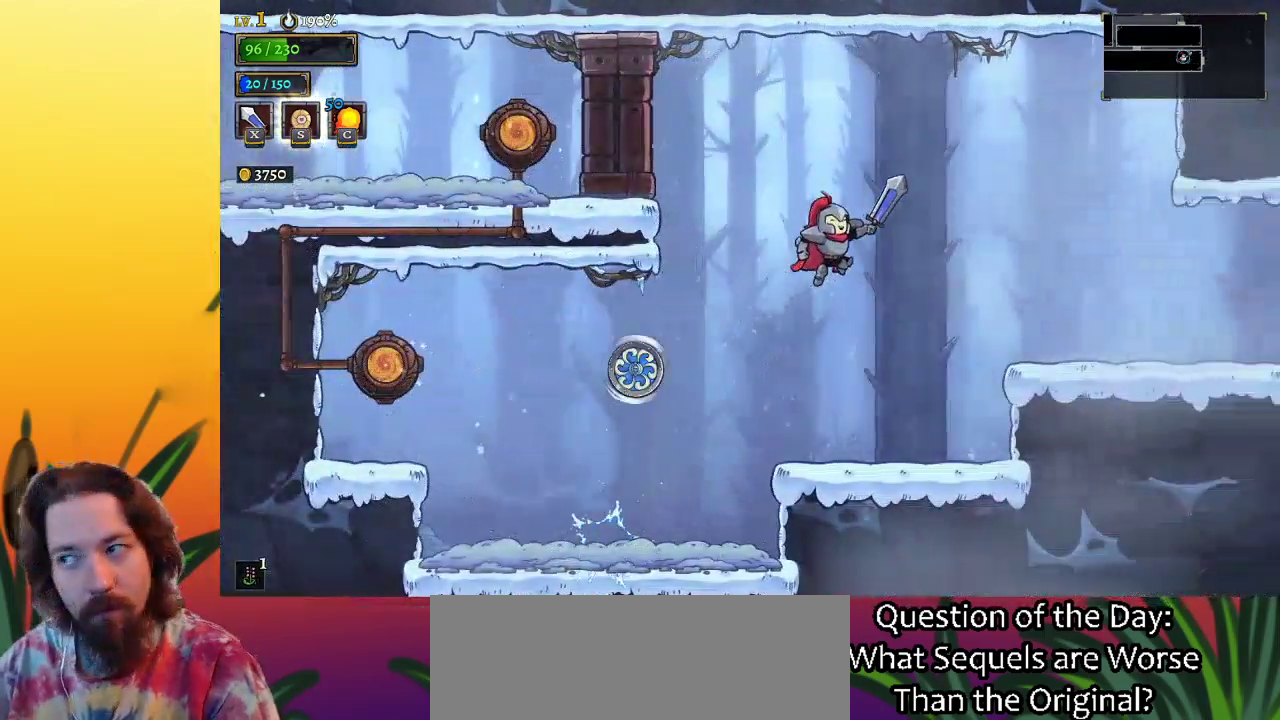
{"keys": ["right"], "events": [[33, "d", "down"], [83, "z", "up"], [233, "d", "up"]]}
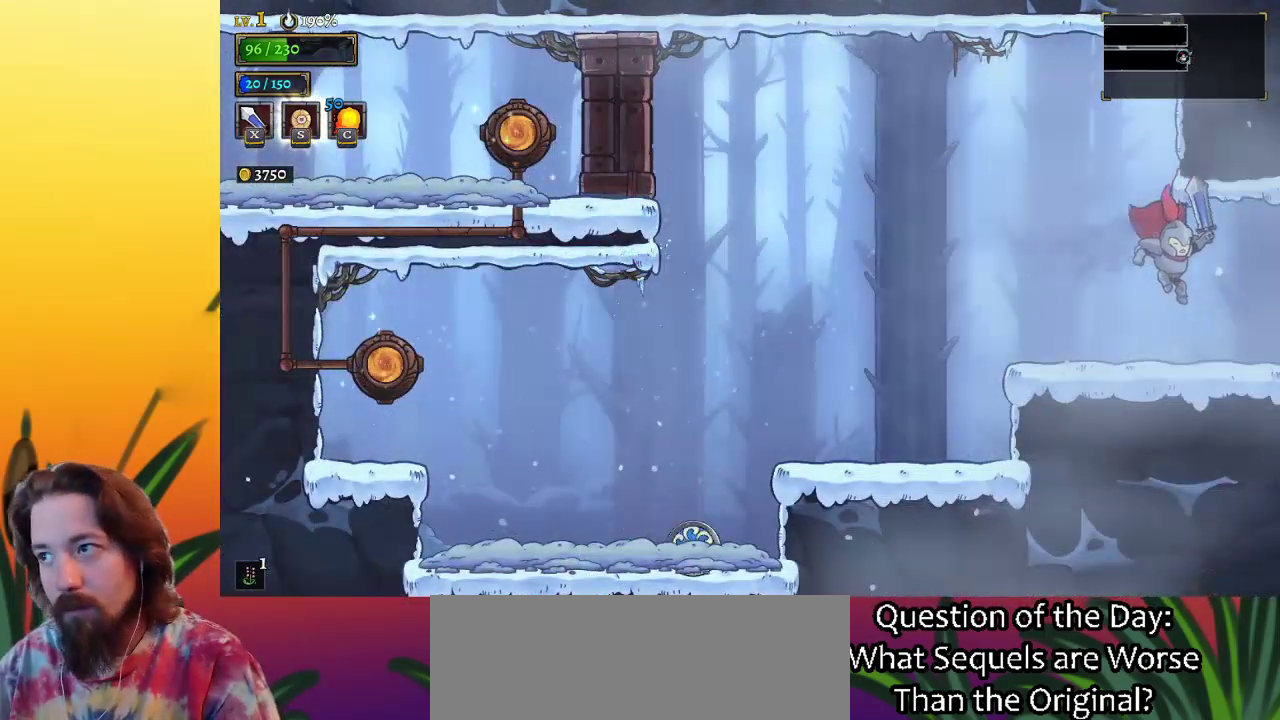
{"keys": [], "events": [[433, "right", "up"]]}
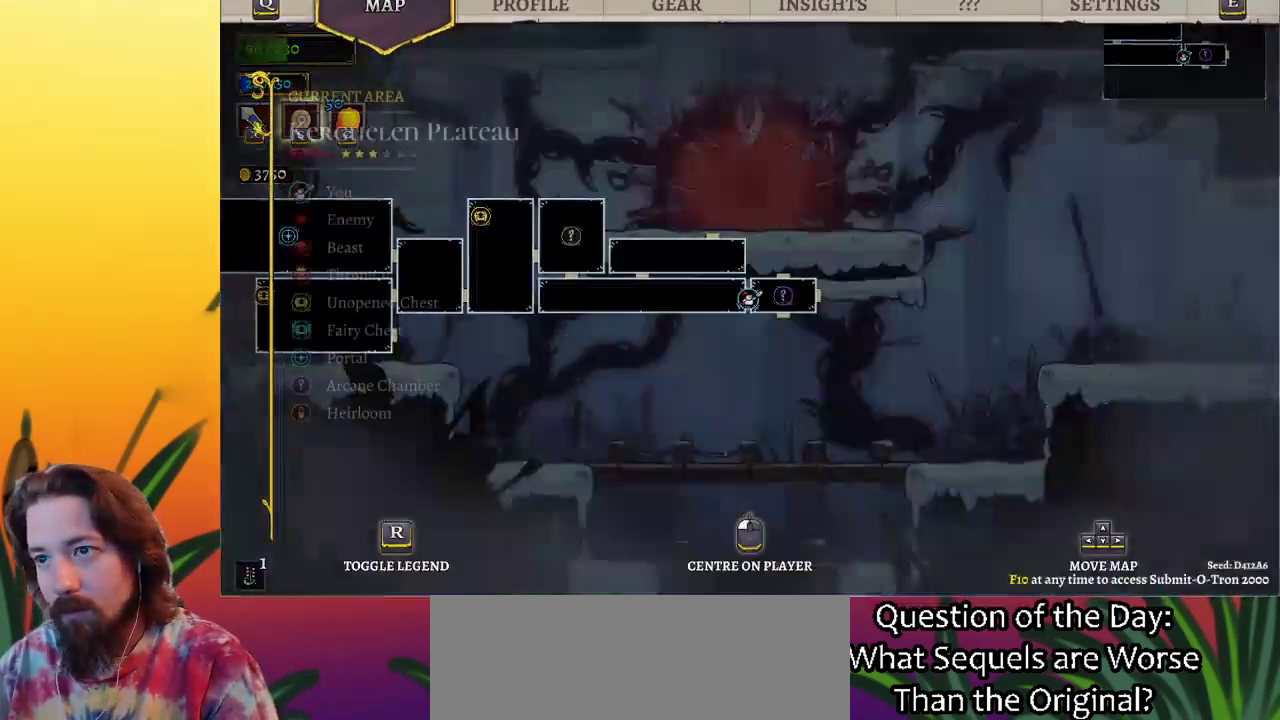
{"keys": ["right"], "events": [[350, "right", "down"]]}
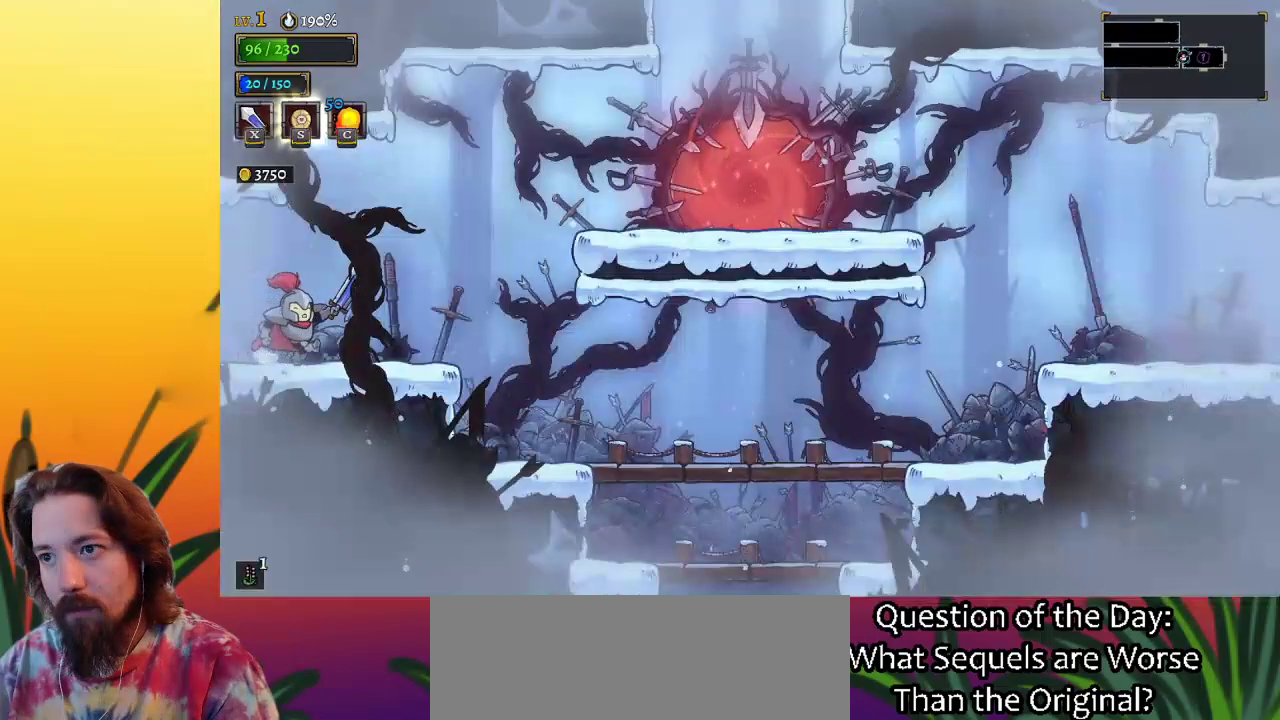
{"keys": ["right"], "events": [[83, "z", "down"], [267, "d", "down"], [317, "z", "up"], [450, "d", "up"]]}
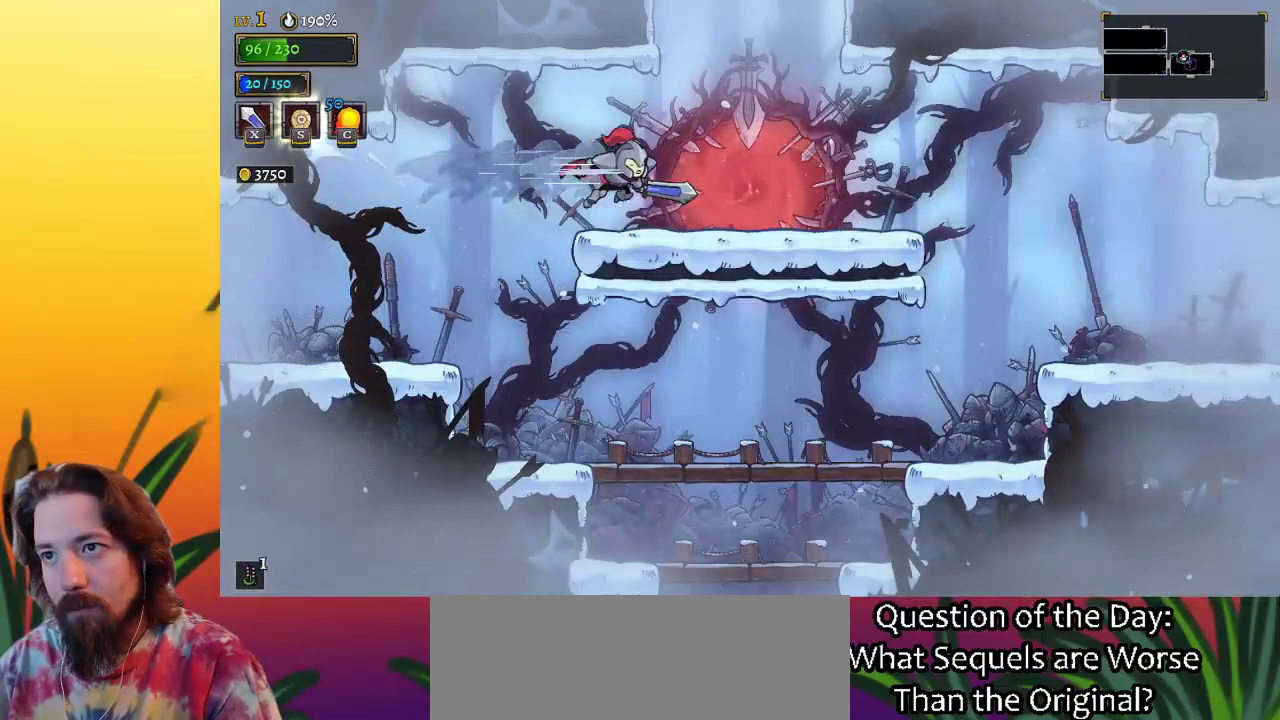
{"keys": ["right"], "events": [[333, "d", "down"], [467, "d", "up"]]}
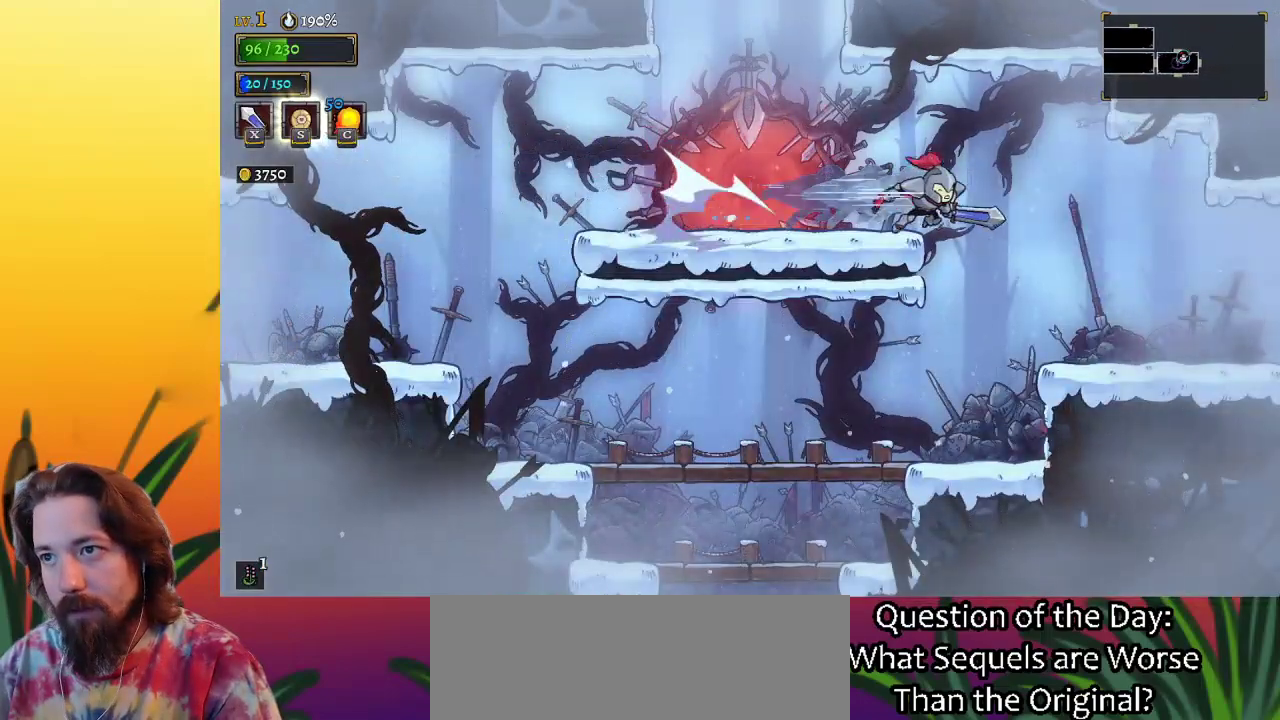
{"keys": ["right"], "events": []}
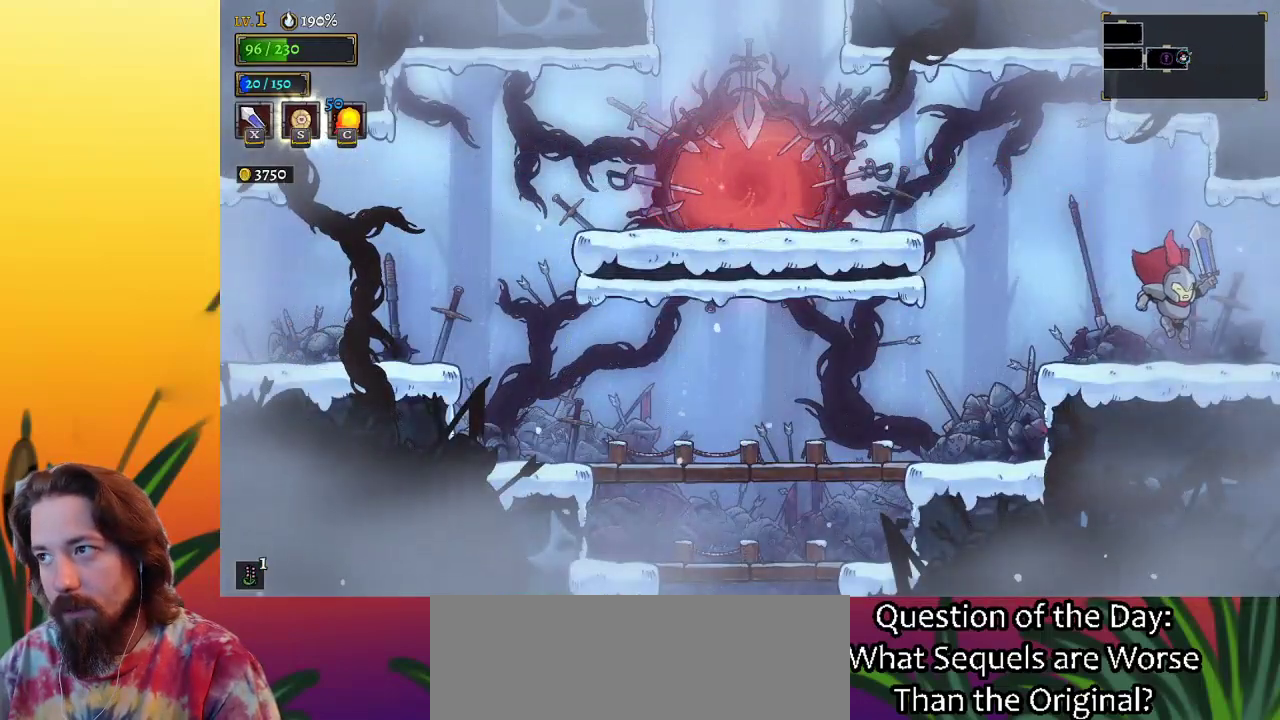
{"keys": [], "events": [[50, "d", "down"], [167, "d", "up"], [267, "right", "up"]]}
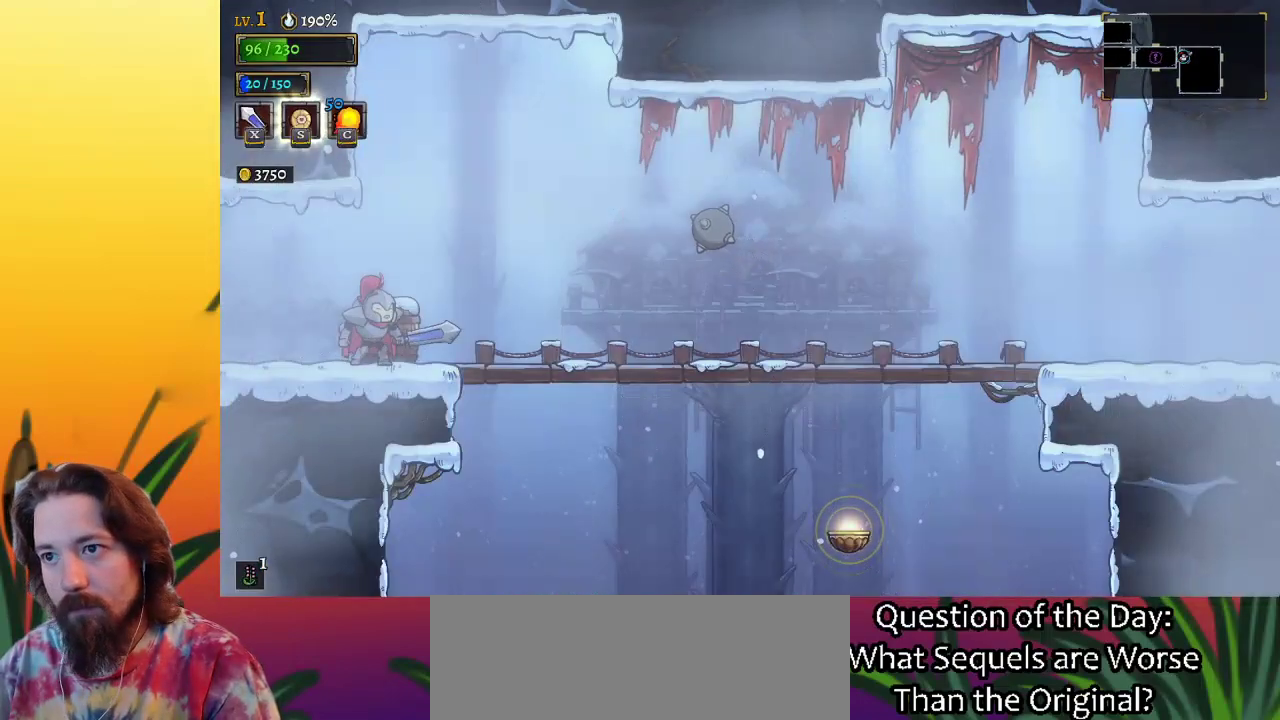
{"keys": ["right"], "events": [[117, "right", "down"], [233, "d", "down"], [433, "d", "up"]]}
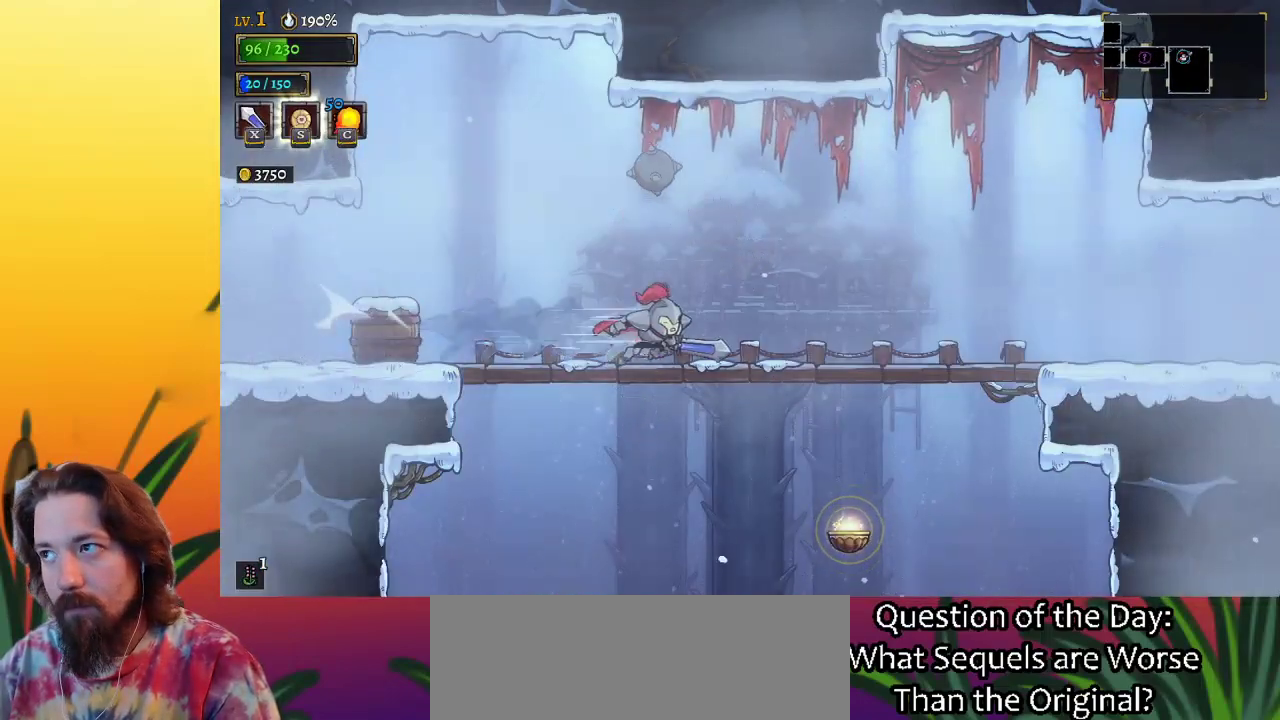
{"keys": ["d", "right"], "events": [[117, "d", "down"], [367, "d", "up"], [450, "d", "down"]]}
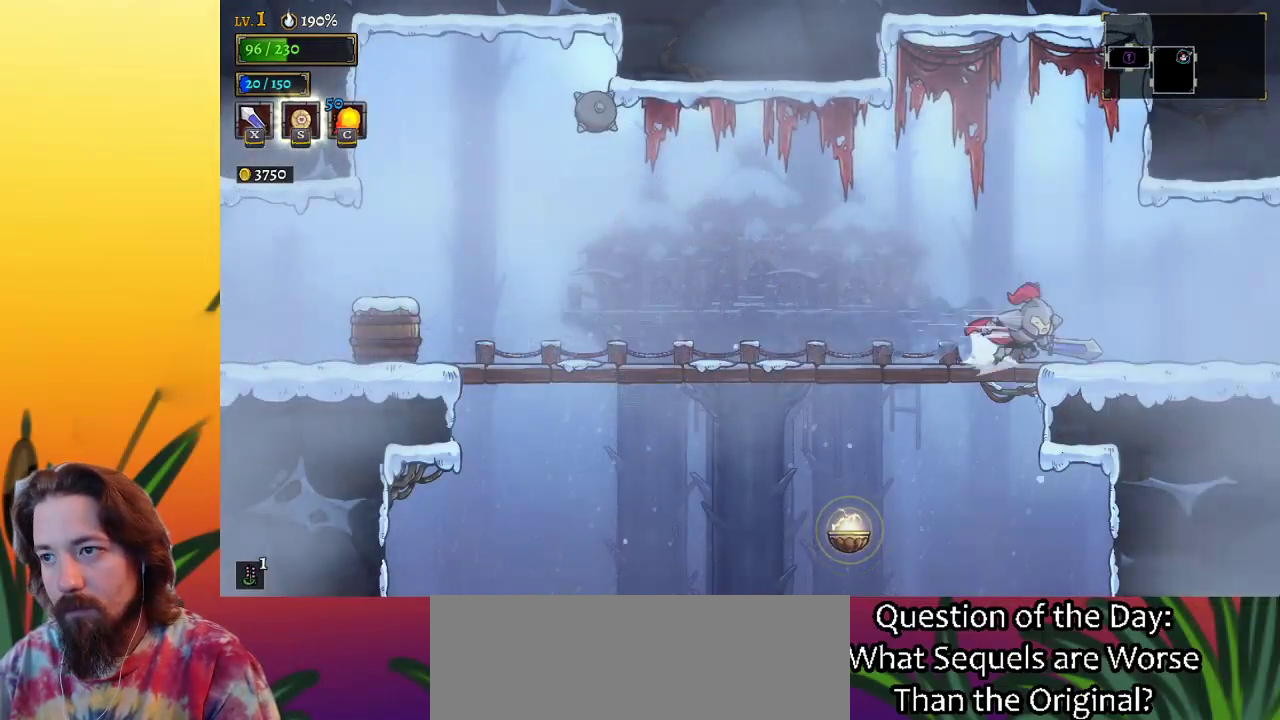
{"keys": ["right"], "events": [[233, "d", "up"]]}
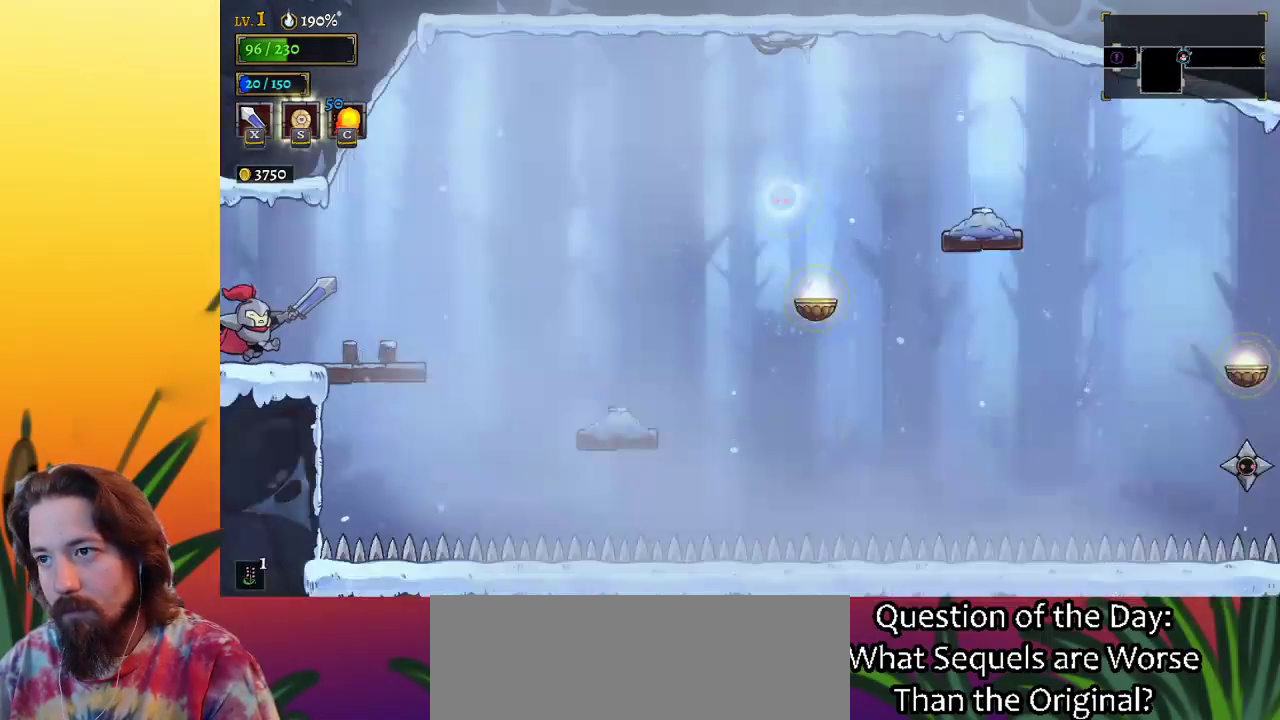
{"keys": [], "events": [[117, "right", "up"]]}
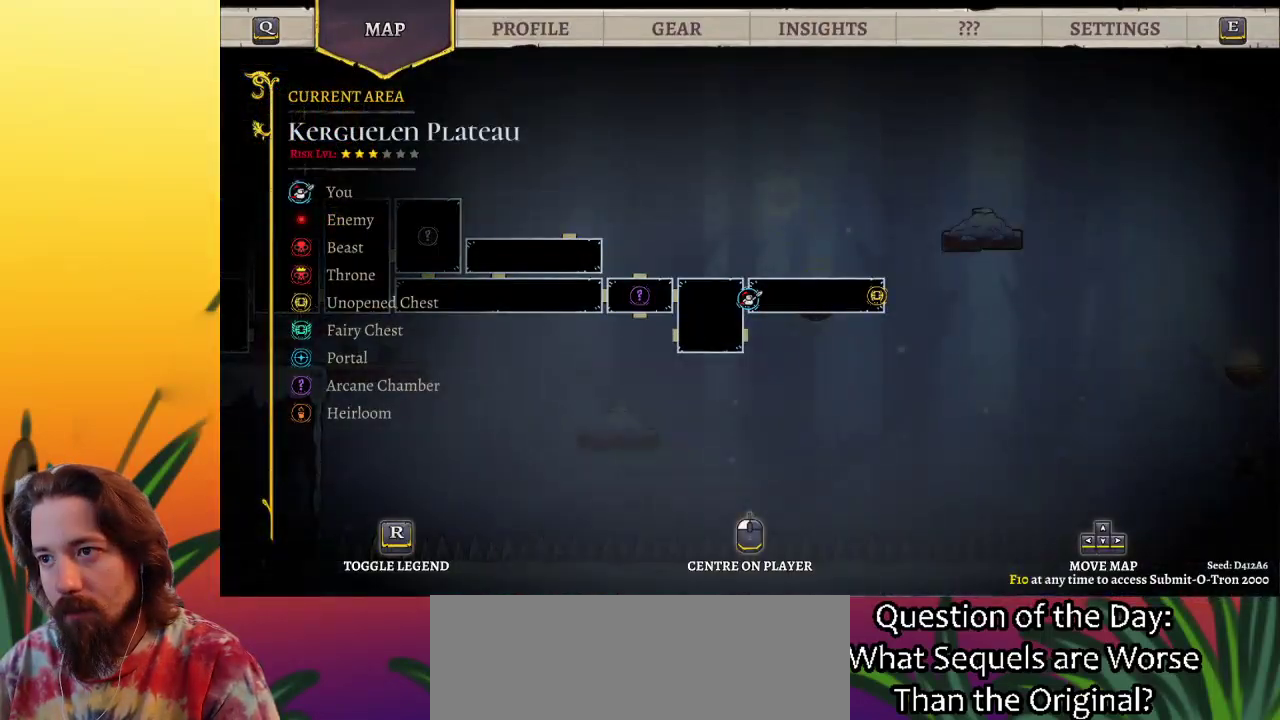
{"keys": ["a", "left"], "events": [[267, "left", "down"], [350, "a", "down"]]}
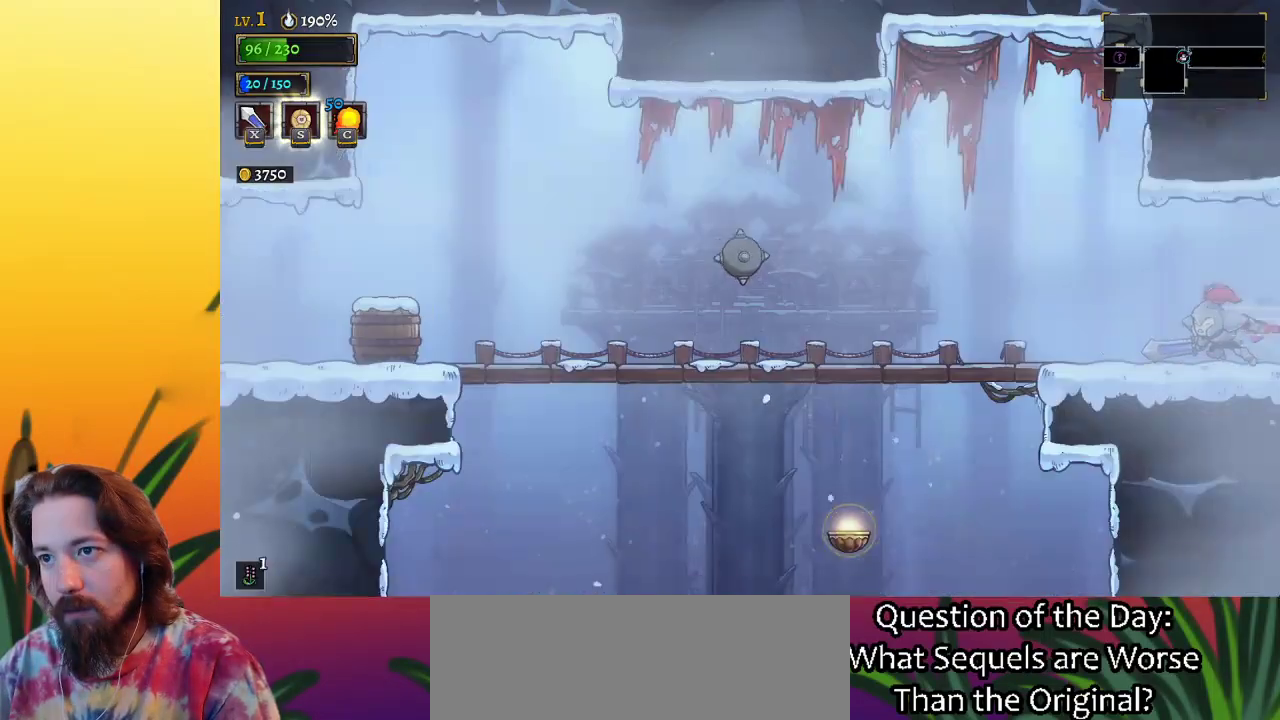
{"keys": [], "events": [[50, "a", "up"], [467, "left", "up"]]}
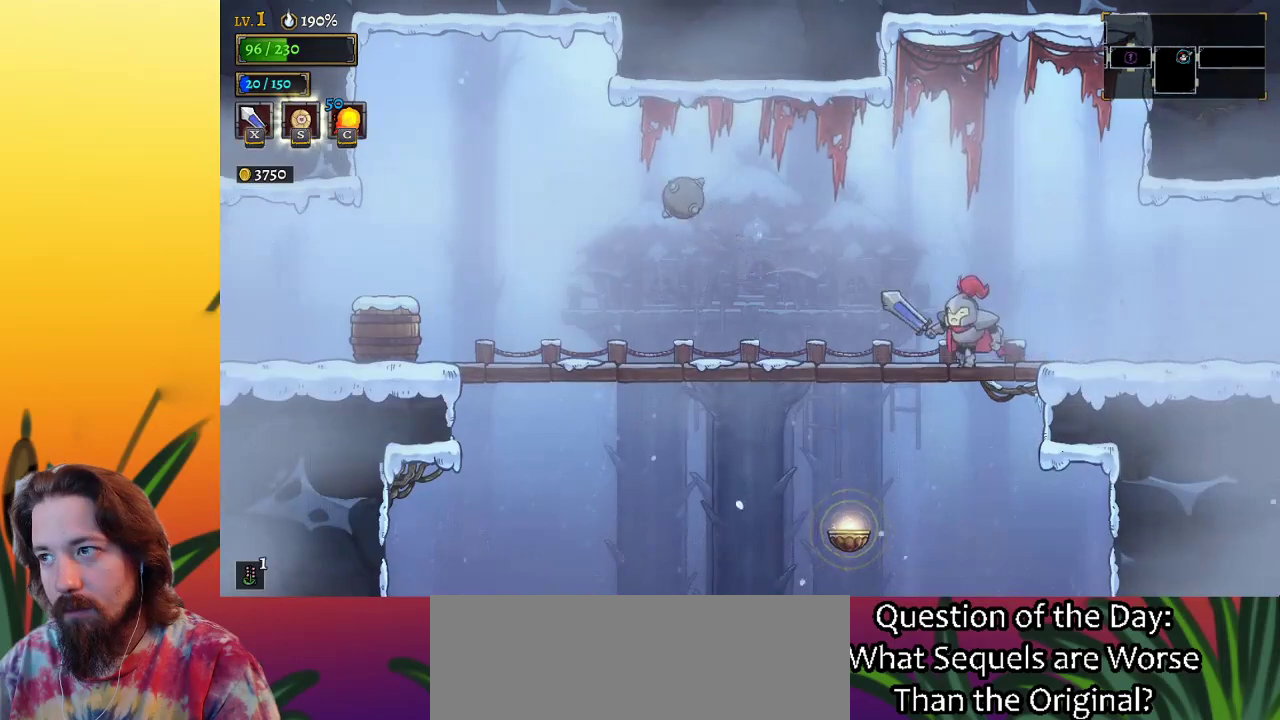
{"keys": ["right"], "events": [[17, "down", "down"], [100, "right", "down"], [150, "down", "up"]]}
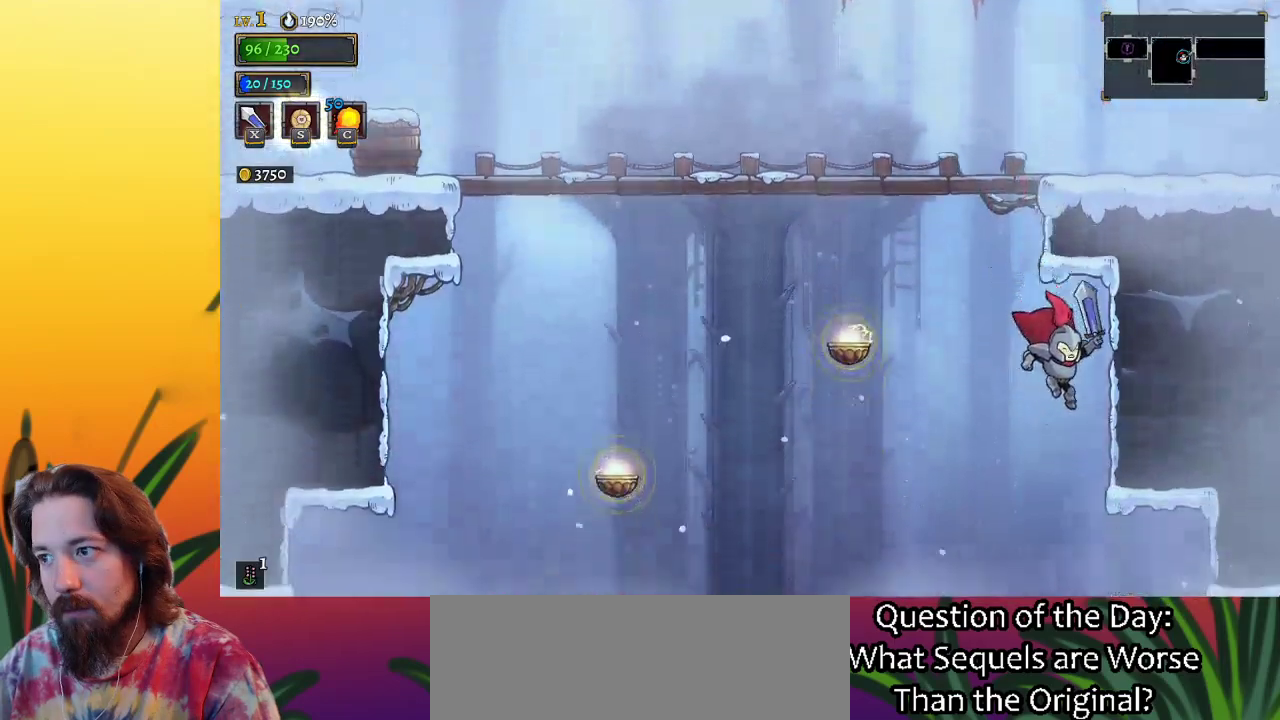
{"keys": ["right"], "events": []}
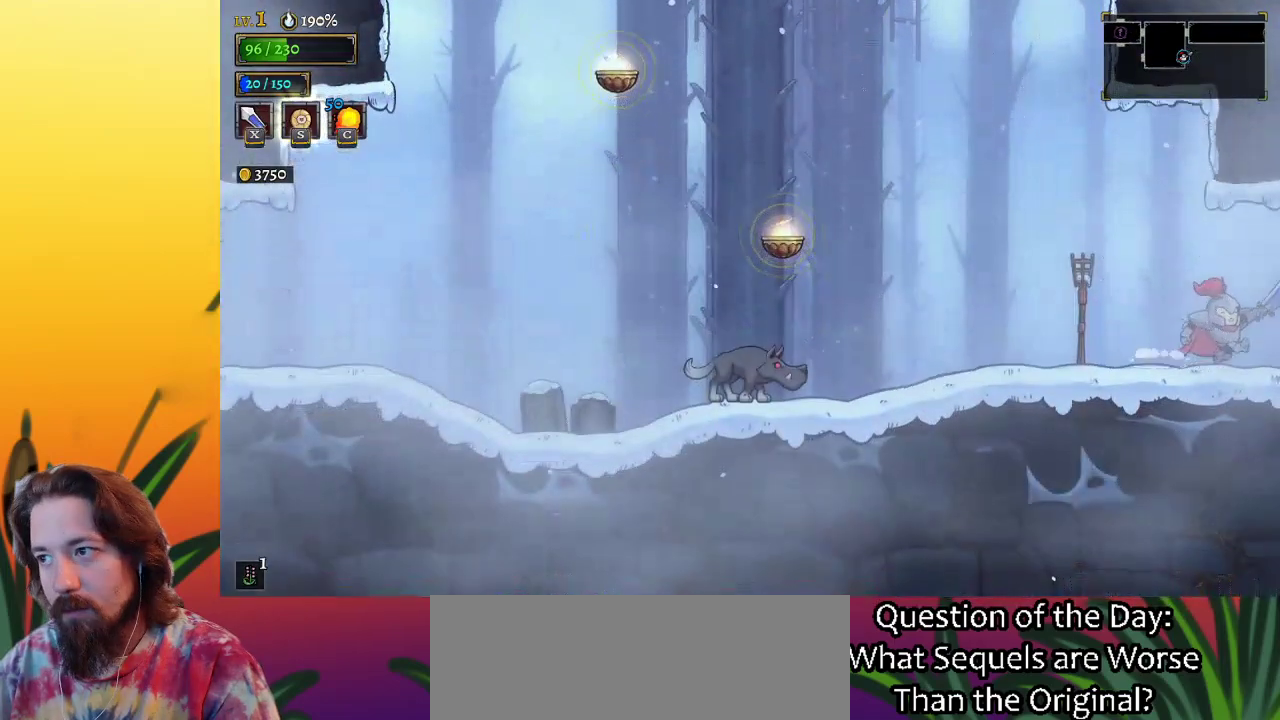
{"keys": [], "events": [[317, "right", "up"]]}
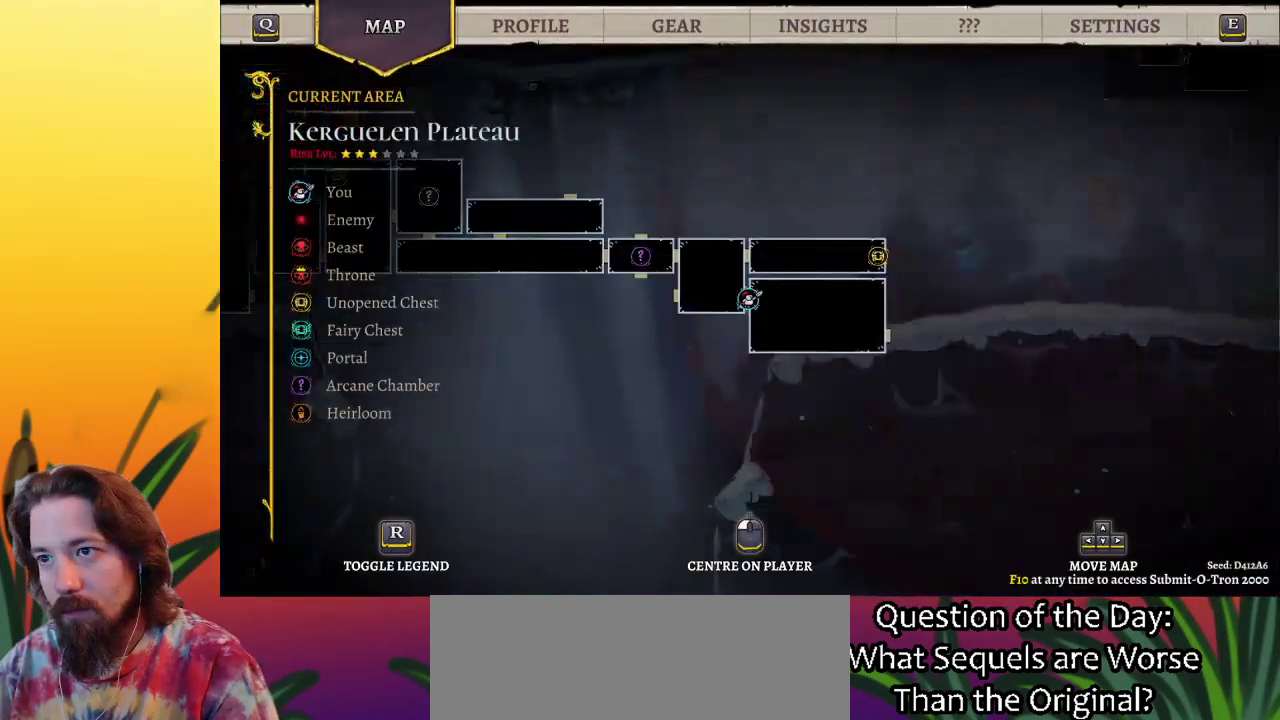
{"keys": [], "events": []}
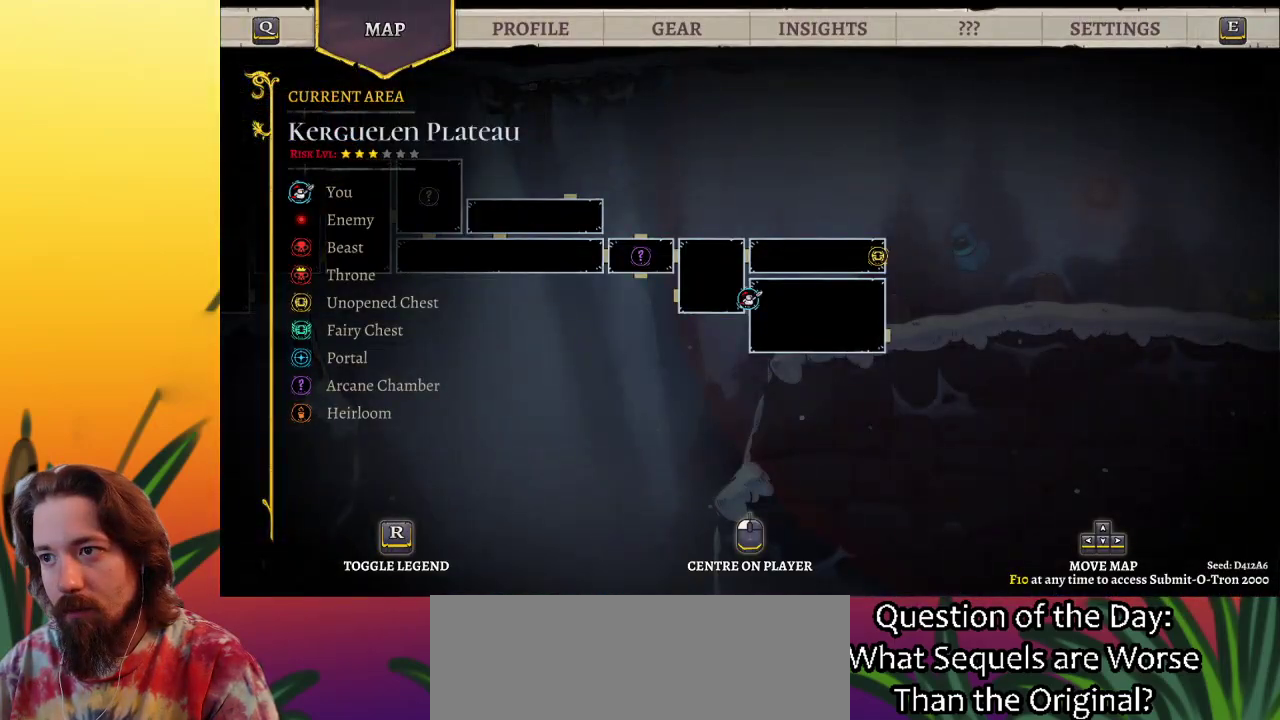
{"keys": ["right"], "events": [[167, "right", "down"], [300, "z", "down"], [450, "z", "up"]]}
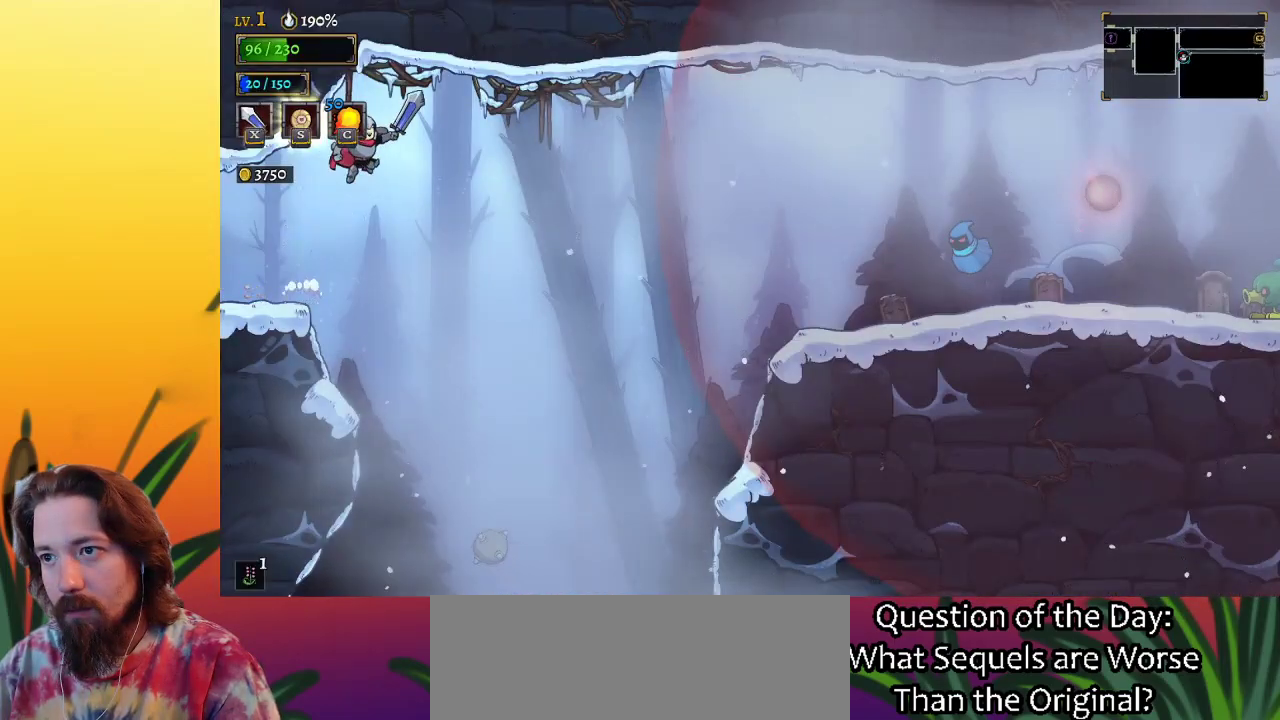
{"keys": ["right"], "events": [[283, "d", "down"], [467, "d", "up"]]}
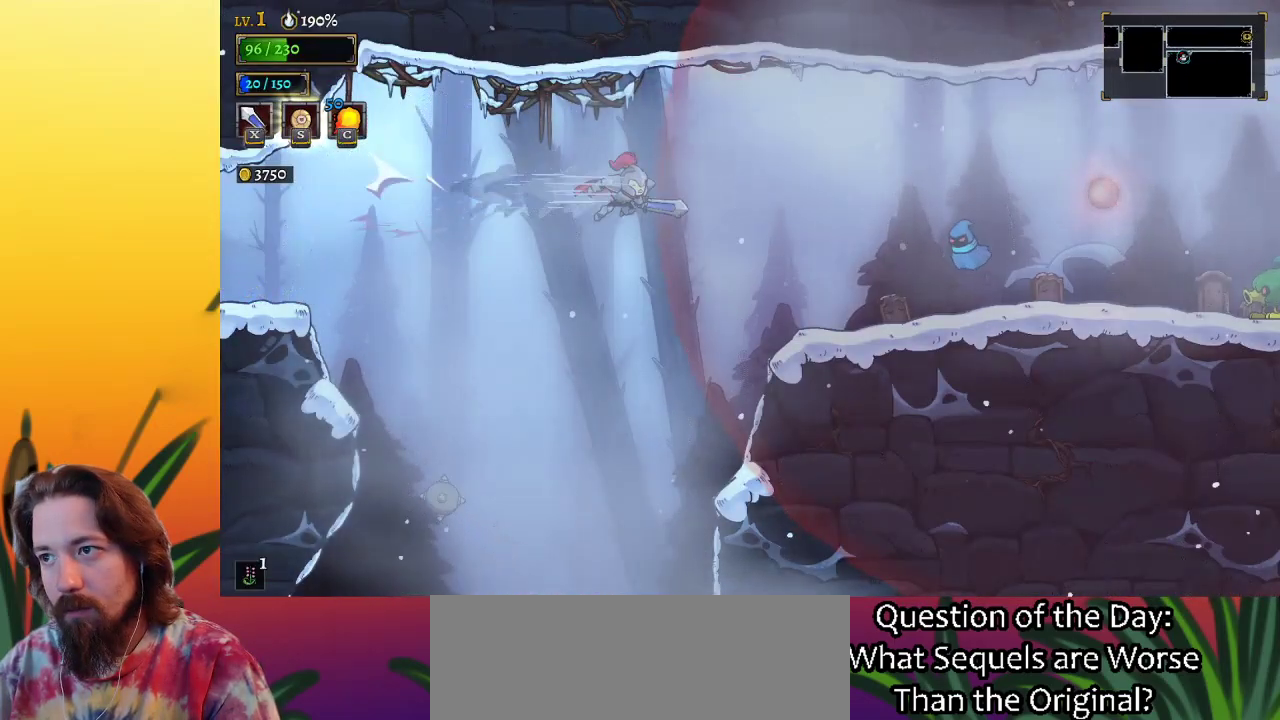
{"keys": ["right"], "events": []}